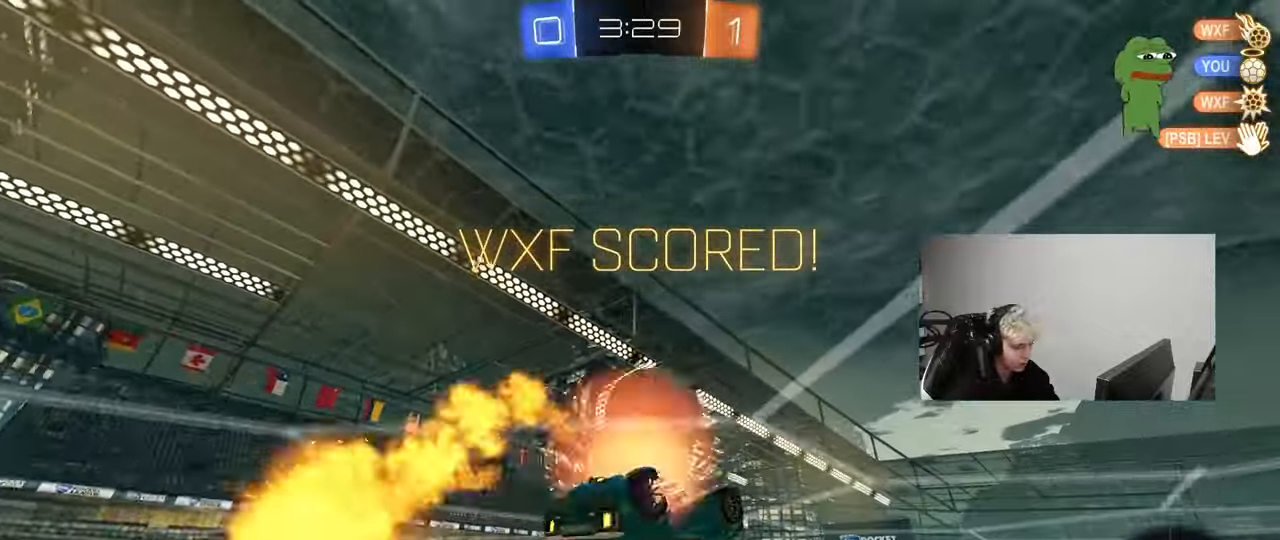
Gameplay with keyboard and mouse; each line is a JSON object with the keys and mouse buttons held at the frame after it. "events" lists presses ("down") and releases ("up") of "1", "2", "3", "4", "5", "a", "alt", "c", "caps_lock", "ctrl", "d", "e", "f", "g", "q", "r", "s", "shift", "space", "t", "tab", "v", "w", "x", "z", "mouse_left", "mouse_wheel" and "mouse_right" between this image and that frame as [ms after this image, input, new state], when the widget could be followed in between. "mouse_left", "mouse_wheel", "mouse_right" = the "left", "wheel", "right" buttons of the "mouse" list. No other keys are recorded. "wheel" means that the mouse wheel is clicked or scrolled. "mouse_move" is the direction in which the mouse moves at that frame (one of eight, or "still"), when it could be read.
{"keys": ["a", "shift"], "mouse": [], "mouse_move": "still", "events": [[100, "a", "down"], [100, "w", "up"], [150, "mouse_right", "up"], [233, "mouse_right", "down"], [233, "w", "down"], [417, "w", "up"], [467, "mouse_left", "up"], [467, "mouse_right", "up"]]}
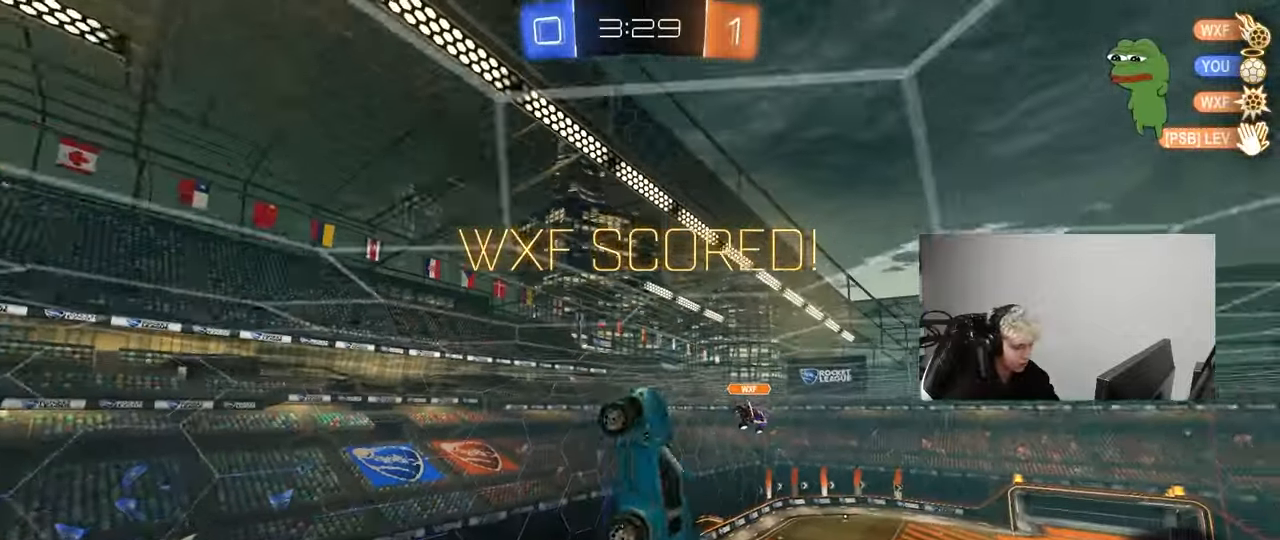
{"keys": ["d", "q", "w"], "mouse": [], "mouse_move": "still", "events": [[17, "shift", "up"], [67, "a", "up"], [167, "d", "down"], [200, "q", "down"], [483, "w", "down"]]}
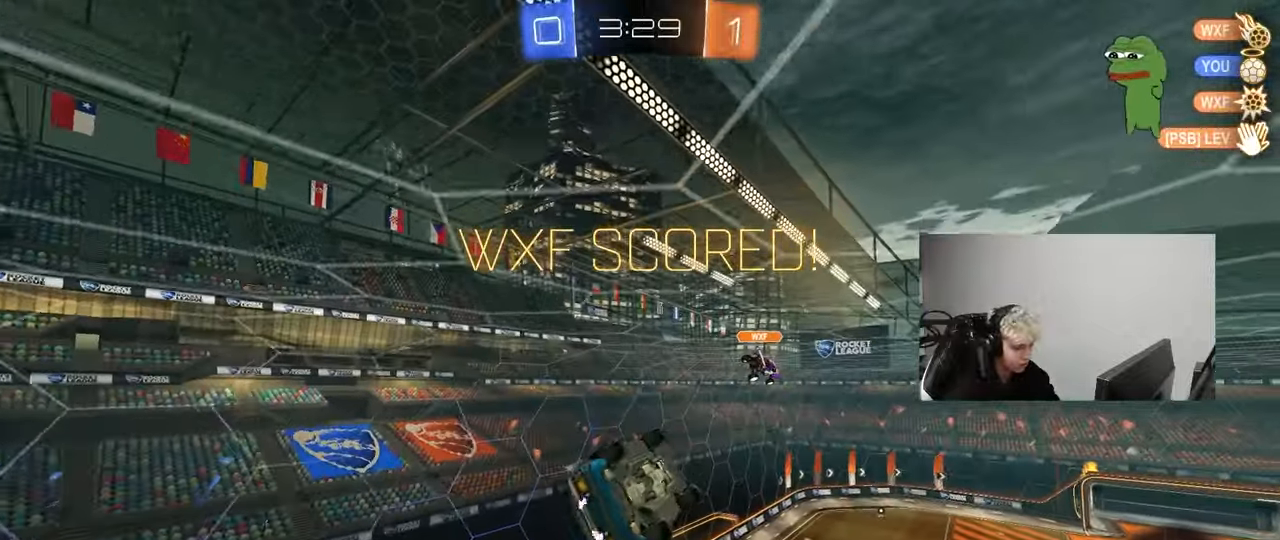
{"keys": [], "mouse": [], "mouse_move": "up-left", "events": [[33, "a", "down"], [33, "d", "up"], [83, "w", "up"], [217, "d", "down"], [400, "a", "up"], [400, "d", "up"], [400, "q", "up"]]}
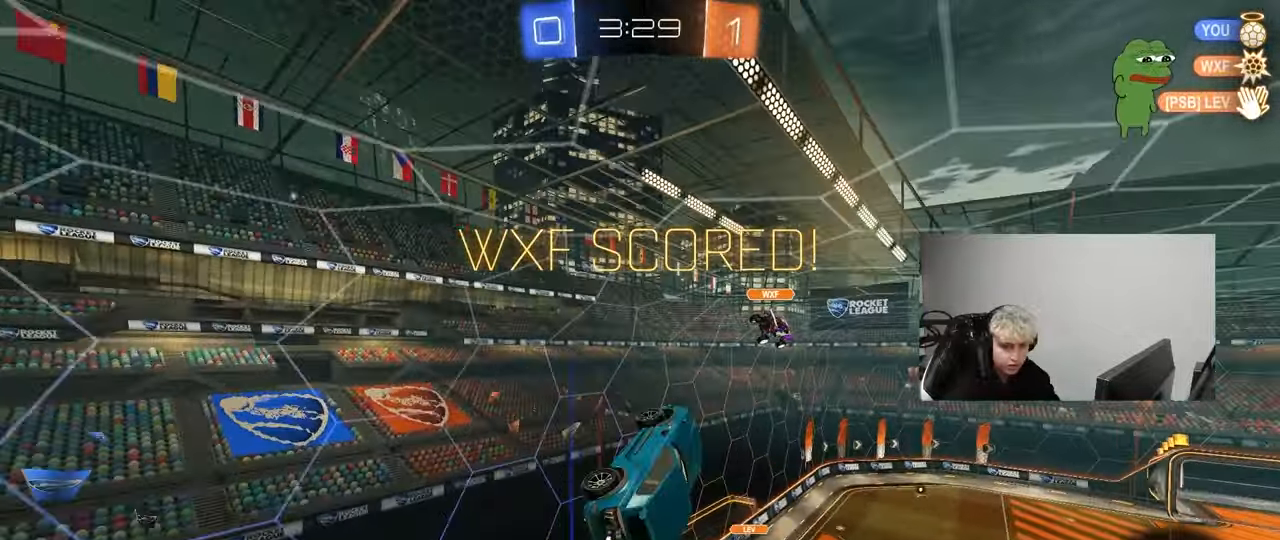
{"keys": ["tab"], "mouse": [], "mouse_move": "still", "events": [[100, "tab", "down"]]}
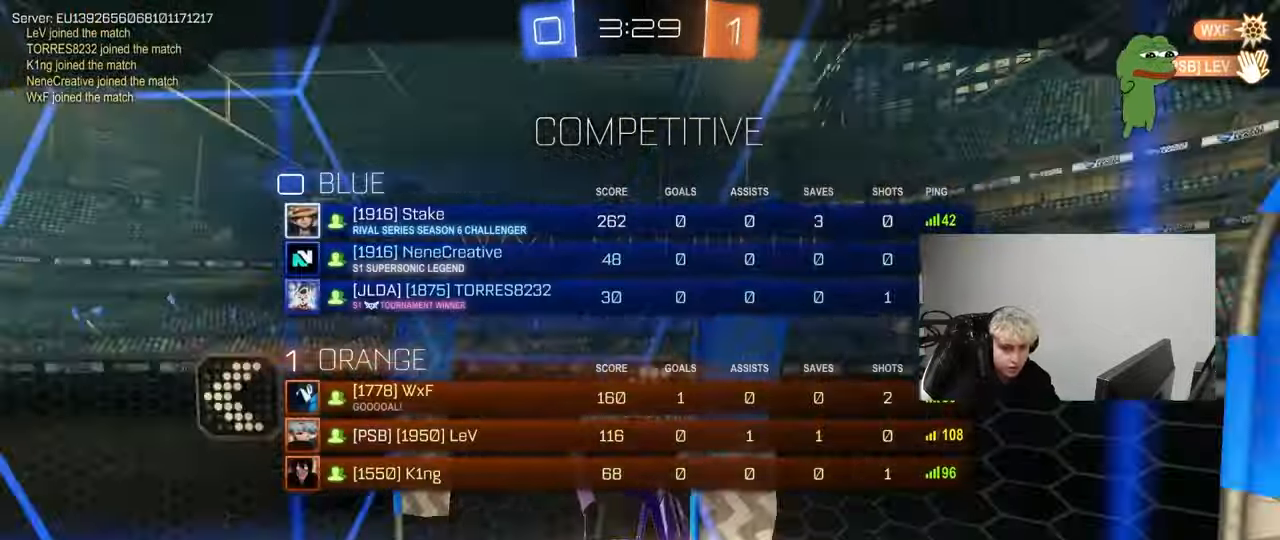
{"keys": [], "mouse": [], "mouse_move": "still", "events": [[67, "tab", "up"]]}
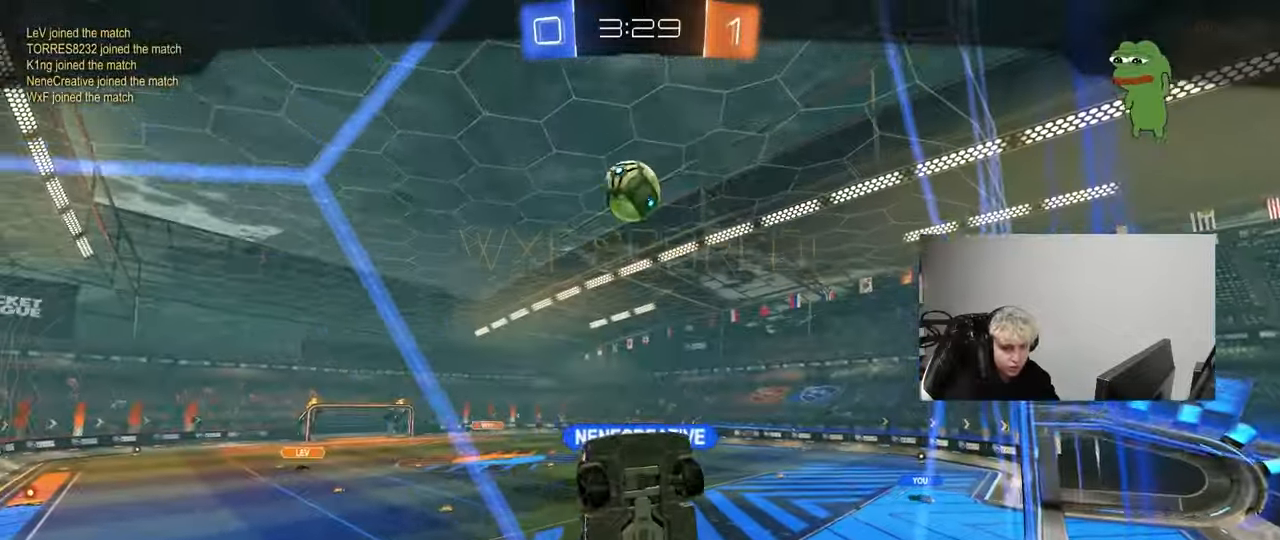
{"keys": [], "mouse": [], "mouse_move": "still", "events": []}
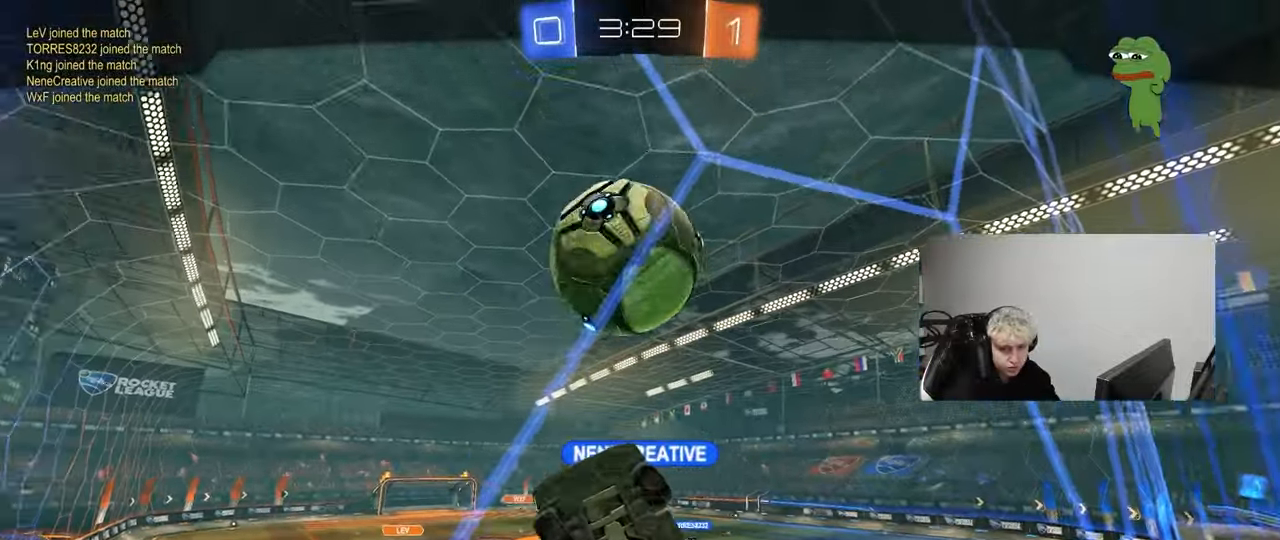
{"keys": [], "mouse": [], "mouse_move": "still", "events": []}
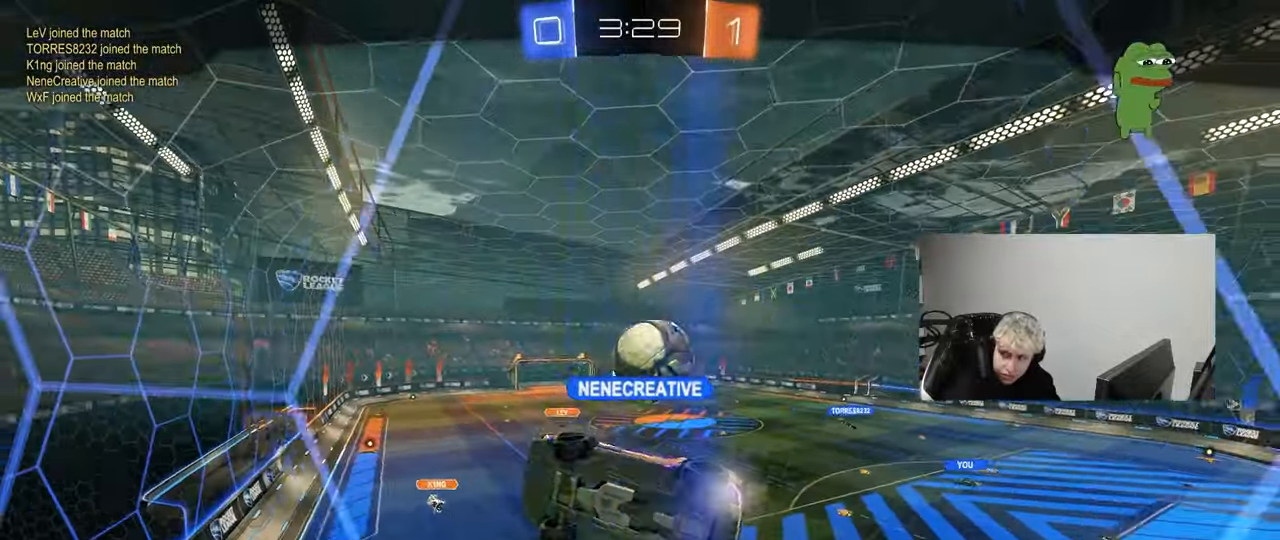
{"keys": [], "mouse": [], "mouse_move": "still", "events": []}
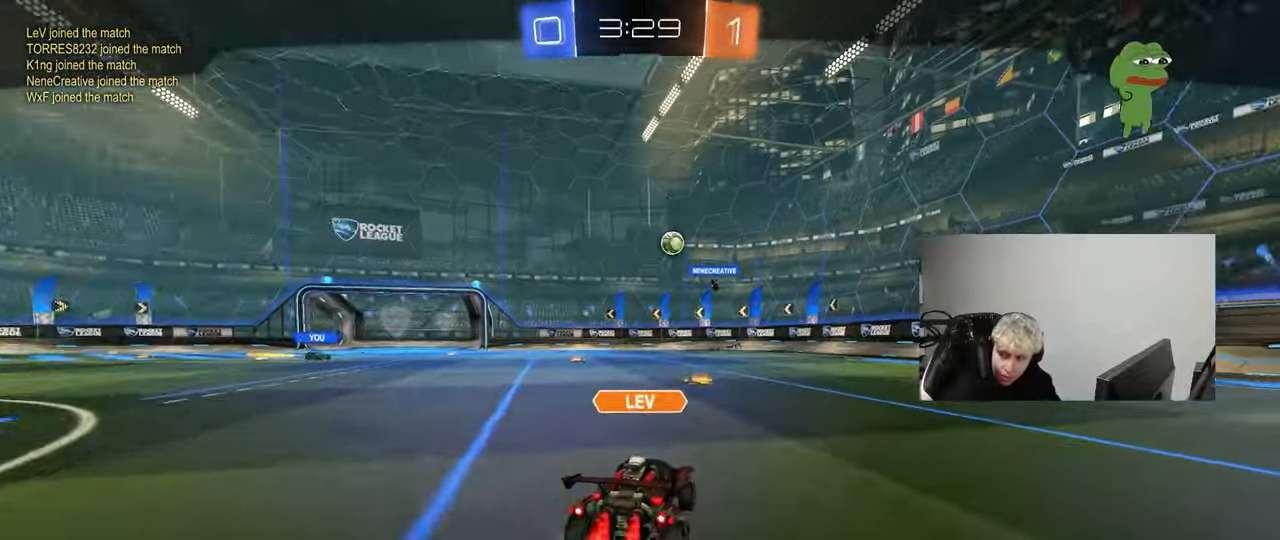
{"keys": [], "mouse": ["right"], "mouse_move": "up-right", "events": [[400, "mouse_right", "down"]]}
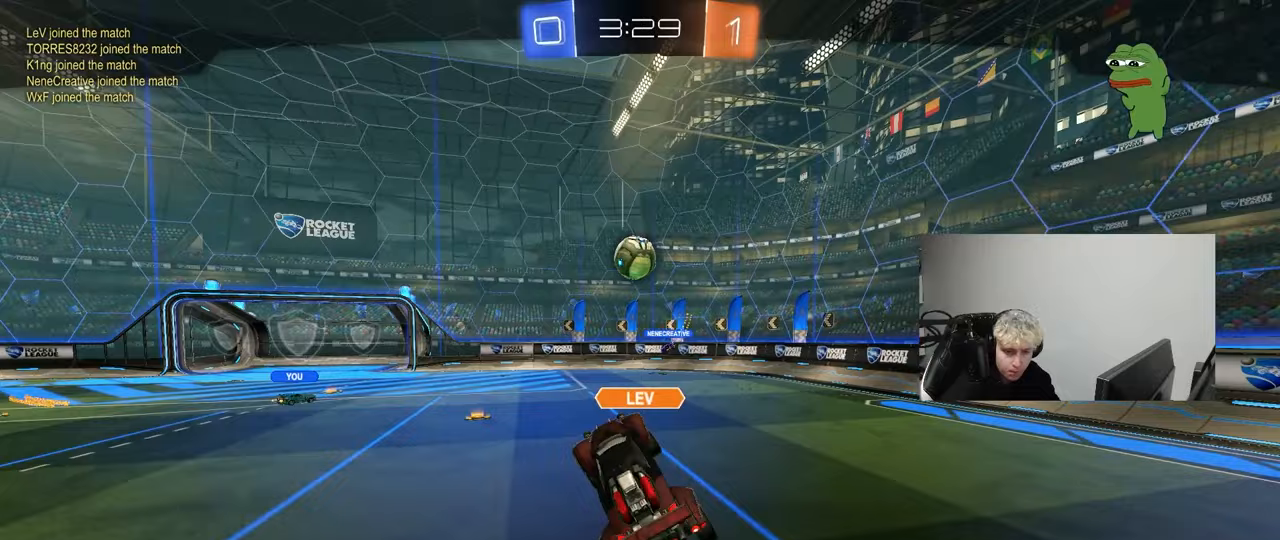
{"keys": [], "mouse": ["right"], "mouse_move": "down-left", "events": [[50, "mouse_right", "up"], [100, "mouse_right", "down"], [283, "mouse_right", "up"], [383, "mouse_right", "down"]]}
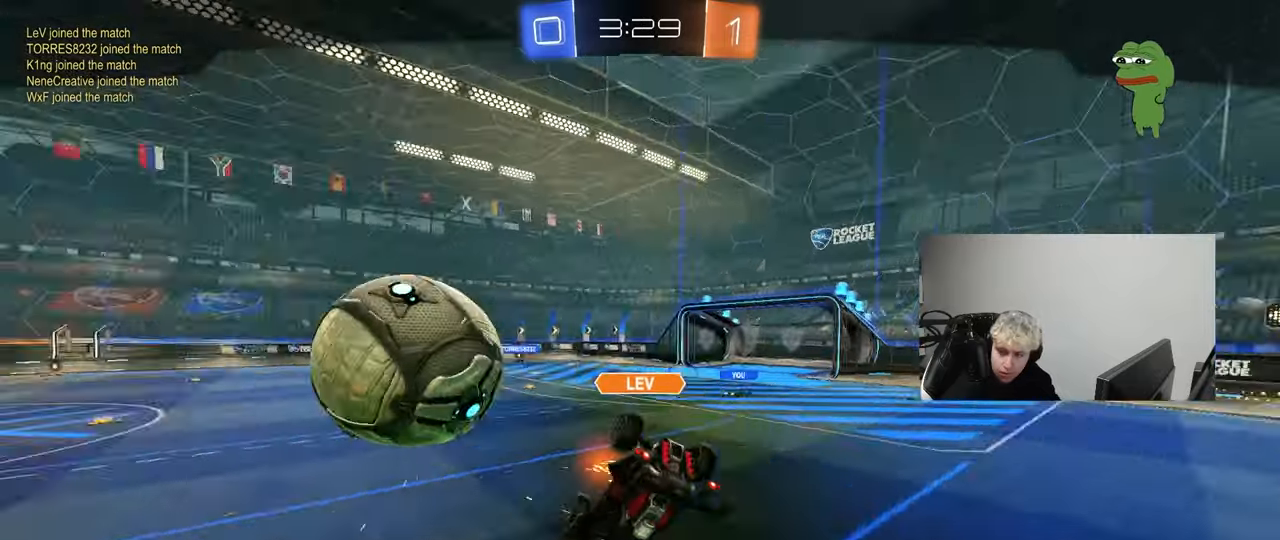
{"keys": [], "mouse": ["right"], "mouse_move": "still", "events": [[67, "mouse_right", "up"], [167, "mouse_right", "down"], [350, "mouse_right", "up"], [383, "mouse_right", "down"]]}
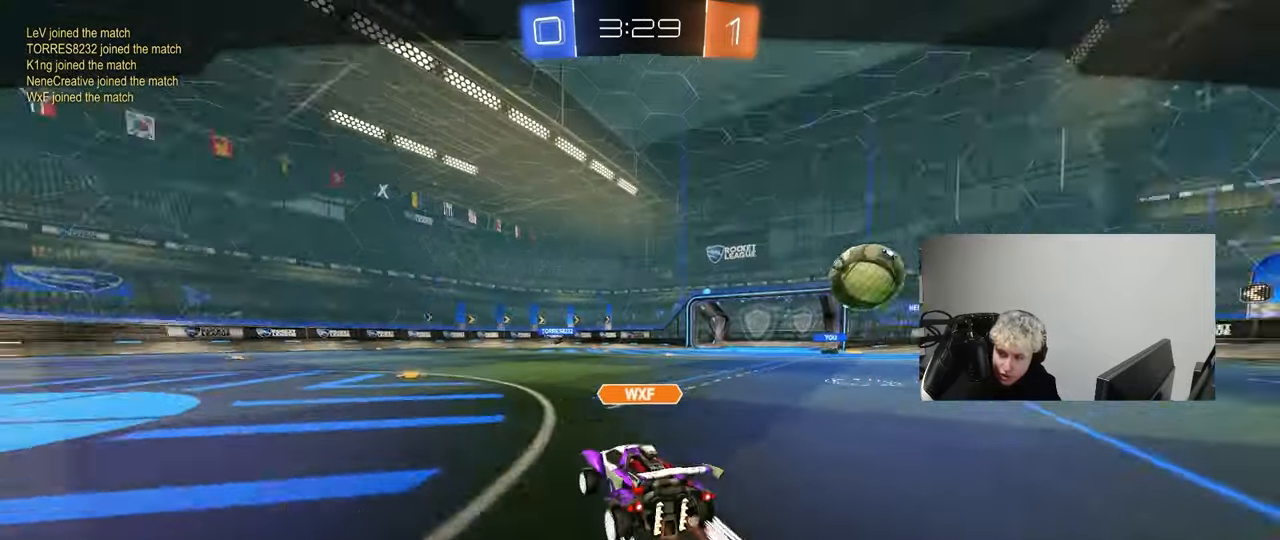
{"keys": [], "mouse": ["right"], "mouse_move": "still", "events": [[83, "mouse_right", "up"], [133, "mouse_right", "down"], [367, "mouse_right", "up"], [400, "mouse_right", "down"]]}
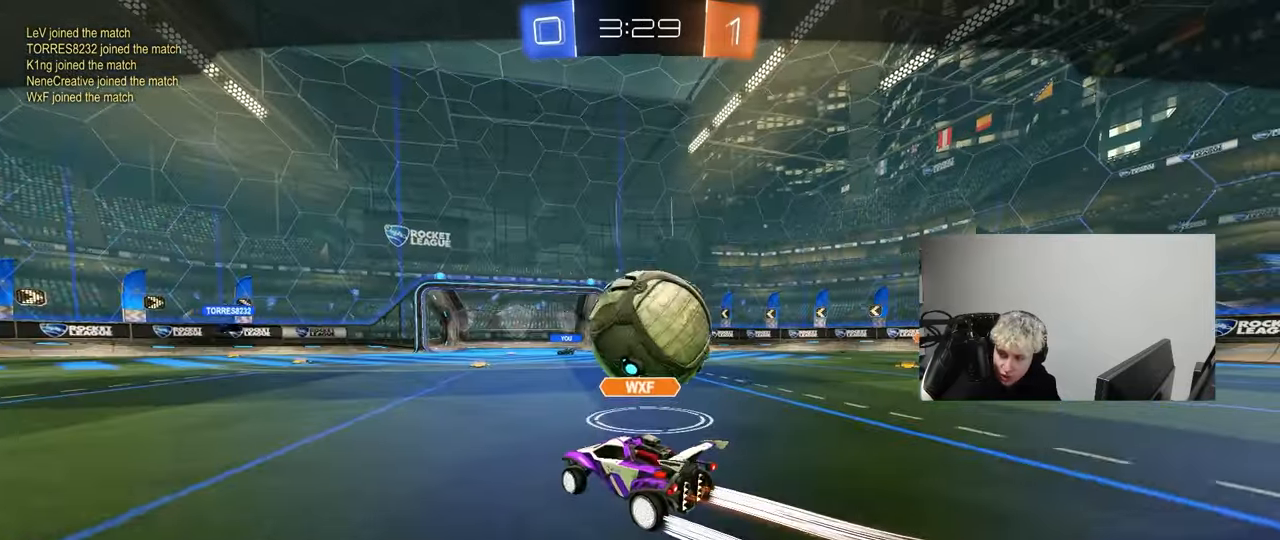
{"keys": [], "mouse": ["right"], "mouse_move": "still", "events": [[100, "mouse_right", "up"], [183, "mouse_right", "down"], [383, "mouse_right", "up"], [417, "mouse_right", "down"]]}
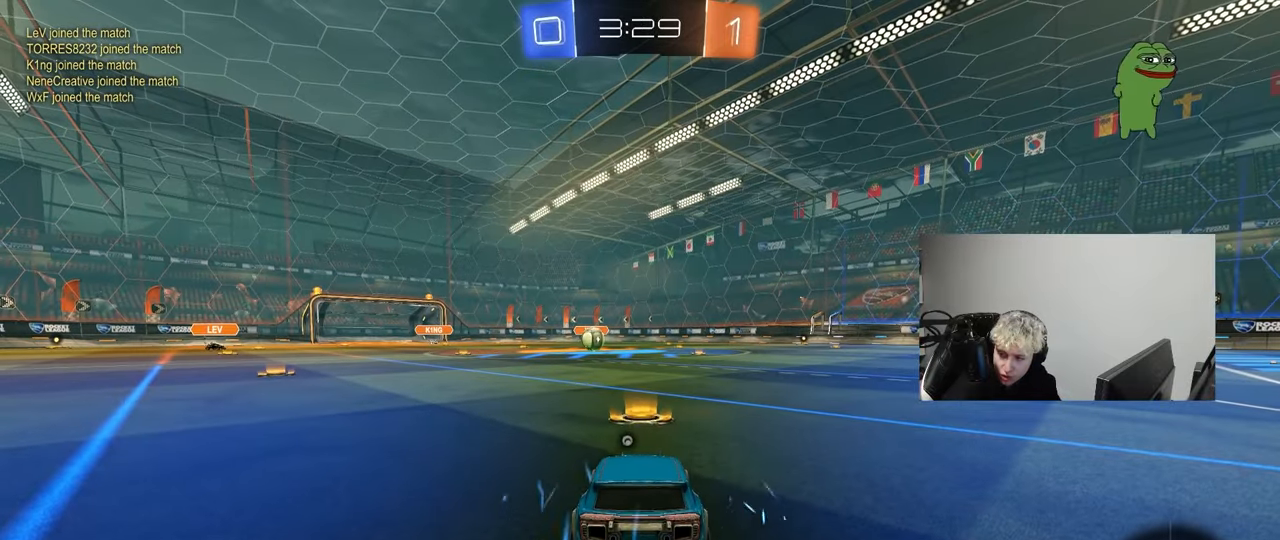
{"keys": [], "mouse": ["right"], "mouse_move": "still", "events": [[150, "mouse_right", "up"], [200, "mouse_right", "down"], [383, "mouse_right", "up"], [433, "mouse_right", "down"]]}
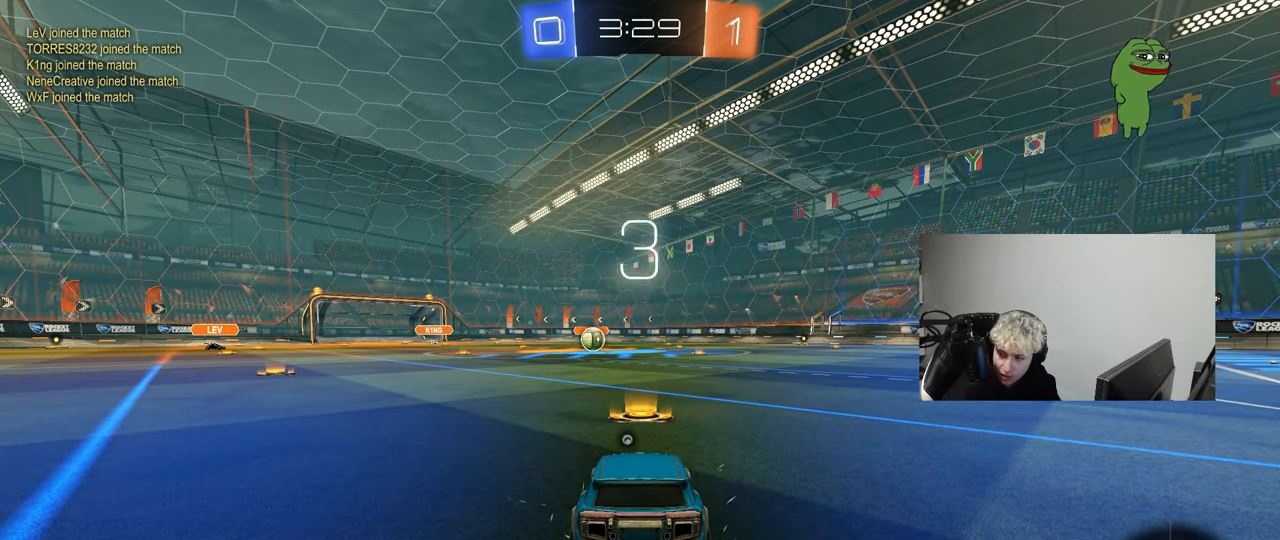
{"keys": [], "mouse": [], "mouse_move": "down-left", "events": [[133, "mouse_right", "up"], [317, "mouse_wheel", "down"], [450, "mouse_wheel", "up"]]}
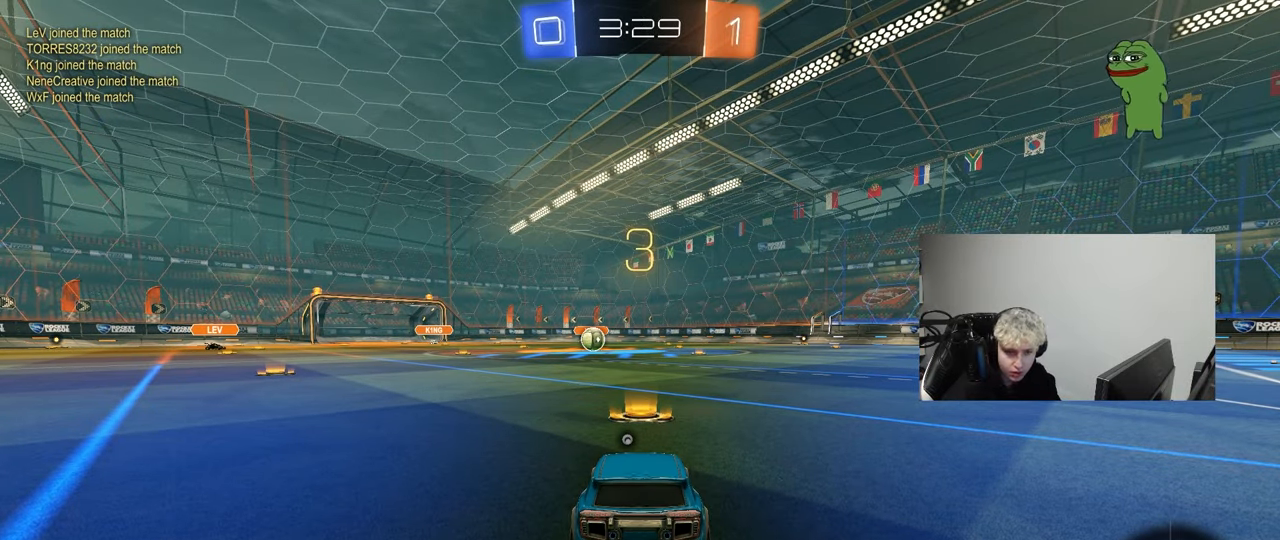
{"keys": [], "mouse": ["left"], "mouse_move": "up-left", "events": [[183, "mouse_left", "down"]]}
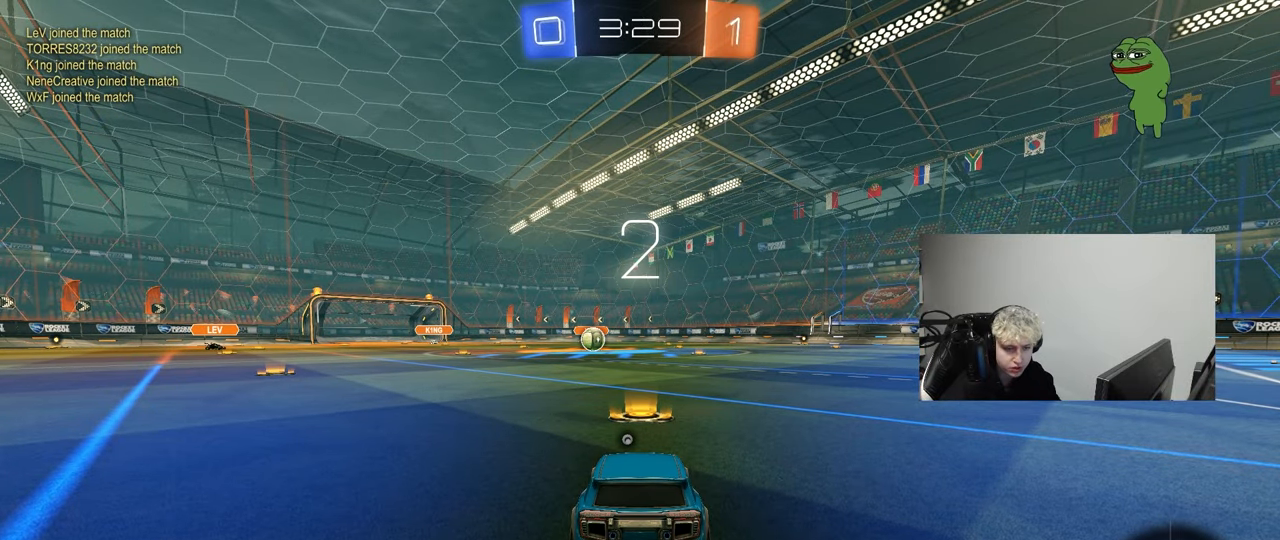
{"keys": ["tab", "w"], "mouse": ["left"], "mouse_move": "down-right", "events": [[67, "w", "down"], [150, "space", "down"], [300, "space", "up"], [350, "tab", "down"]]}
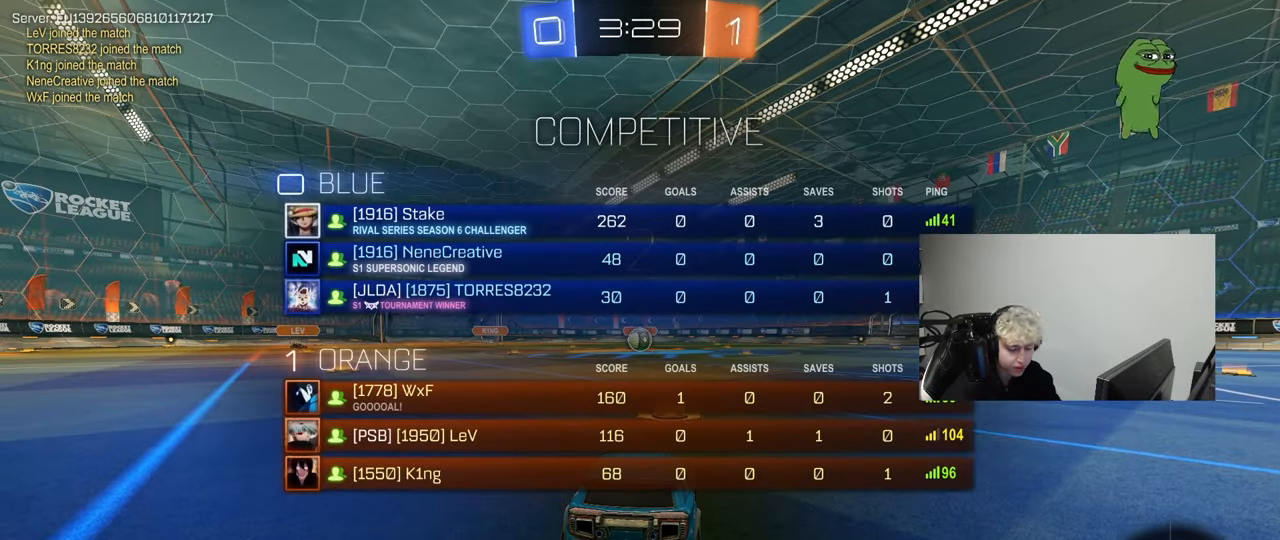
{"keys": ["w"], "mouse": ["left"], "mouse_move": "right", "events": [[317, "tab", "up"]]}
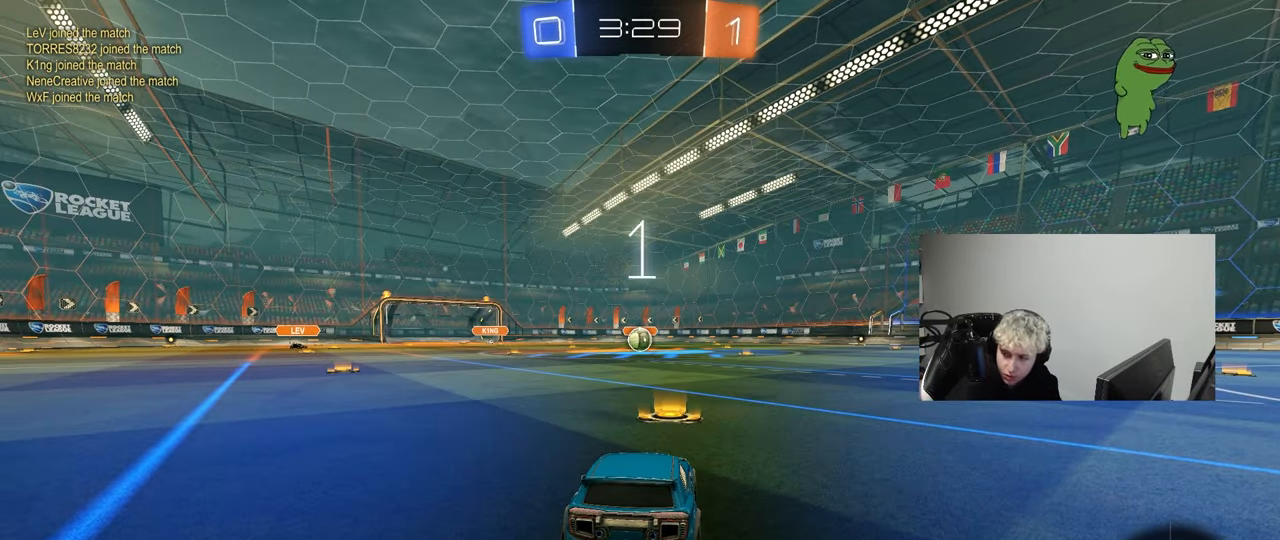
{"keys": ["w"], "mouse": ["left"], "mouse_move": "right", "events": []}
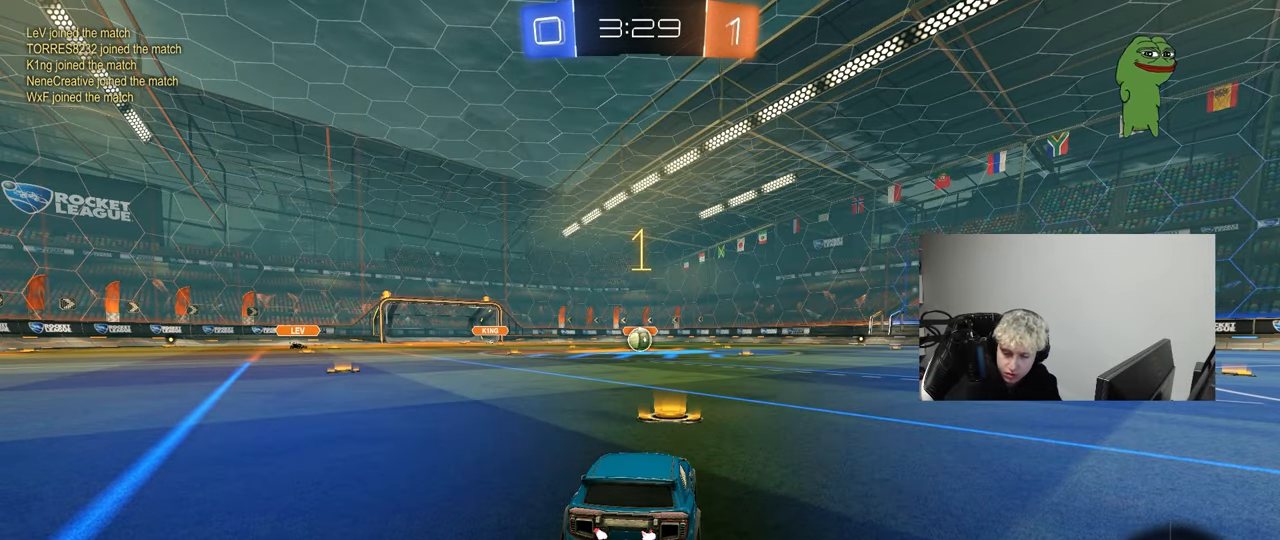
{"keys": ["w"], "mouse": ["left"], "mouse_move": "up-left", "events": []}
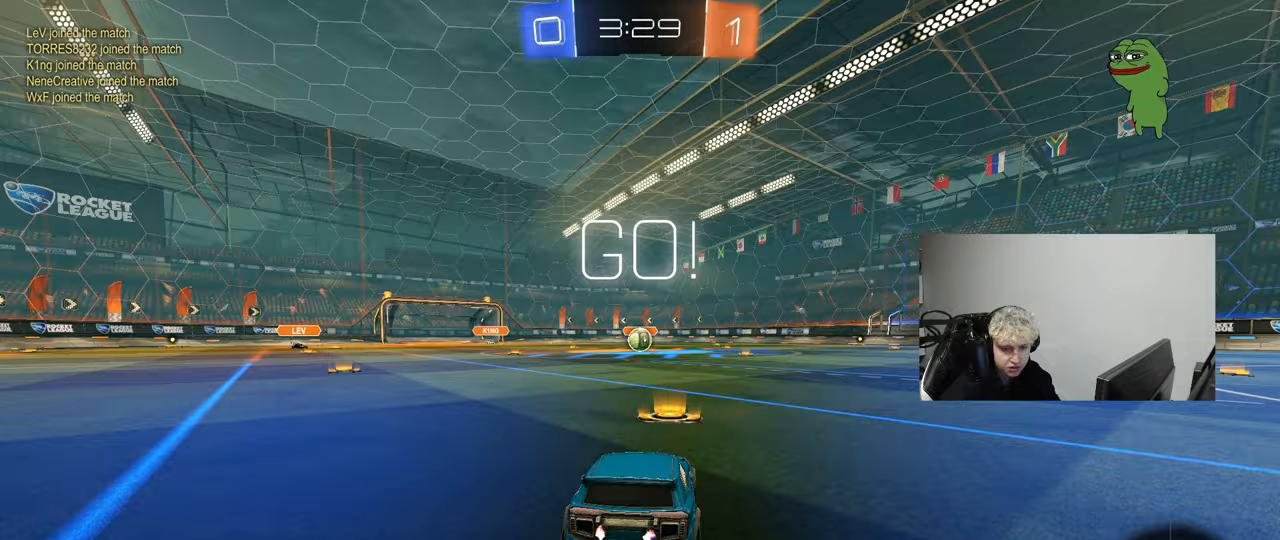
{"keys": ["a", "s", "shift"], "mouse": ["left", "right"], "mouse_move": "down-left", "events": [[317, "d", "down"], [317, "mouse_right", "down"], [367, "d", "up"], [400, "a", "down"], [400, "mouse_right", "up"], [450, "mouse_right", "down"], [450, "shift", "down"], [500, "s", "down"], [500, "w", "up"]]}
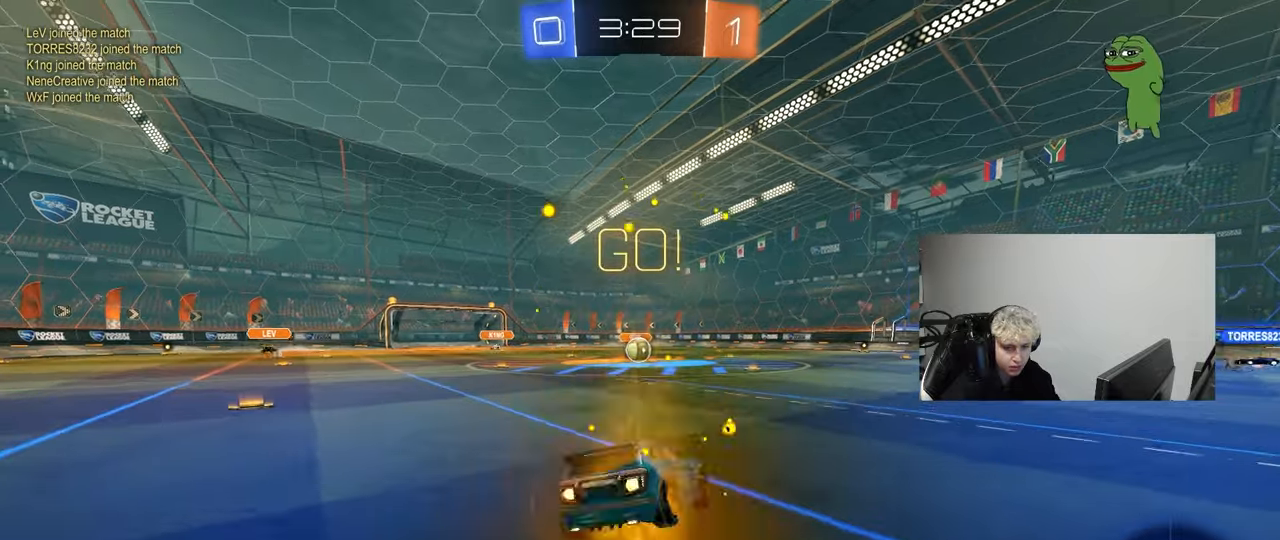
{"keys": ["a", "shift"], "mouse": ["left"], "mouse_move": "still", "events": [[100, "mouse_right", "up"], [417, "s", "up"]]}
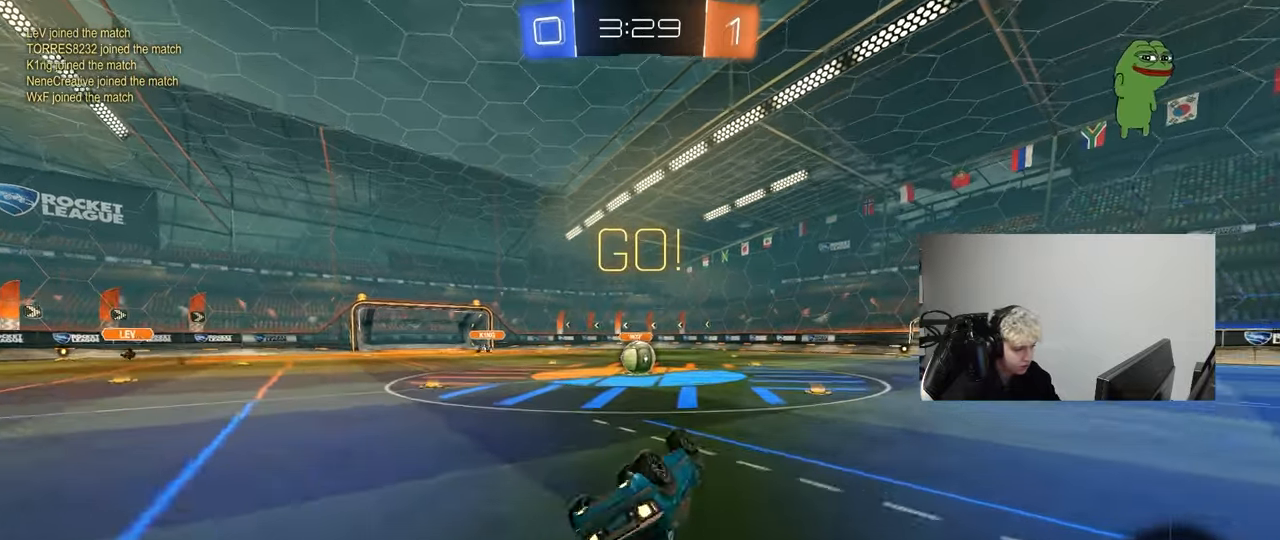
{"keys": ["w"], "mouse": [], "mouse_move": "still", "events": [[67, "s", "down"], [250, "s", "up"], [250, "shift", "up"], [300, "mouse_left", "up"], [350, "a", "up"], [483, "w", "down"]]}
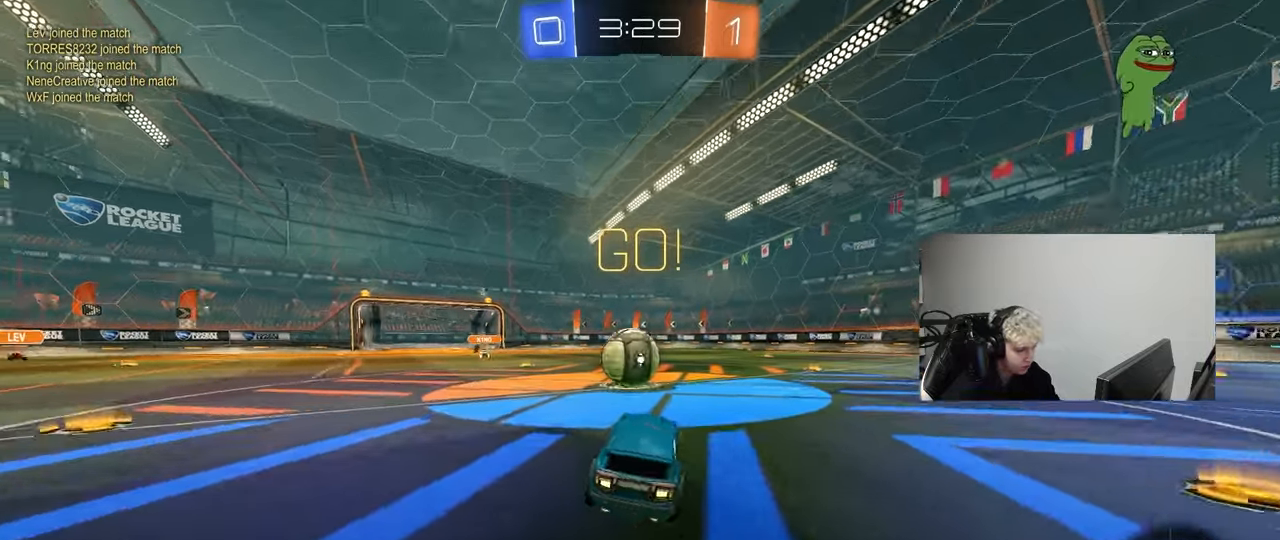
{"keys": ["a", "shift"], "mouse": ["right"], "mouse_move": "up", "events": [[33, "a", "down"], [83, "a", "up"], [133, "w", "up"], [167, "d", "down"], [167, "mouse_right", "down"], [267, "a", "down"], [267, "d", "up"], [267, "mouse_right", "up"], [267, "shift", "down"], [317, "mouse_right", "down"]]}
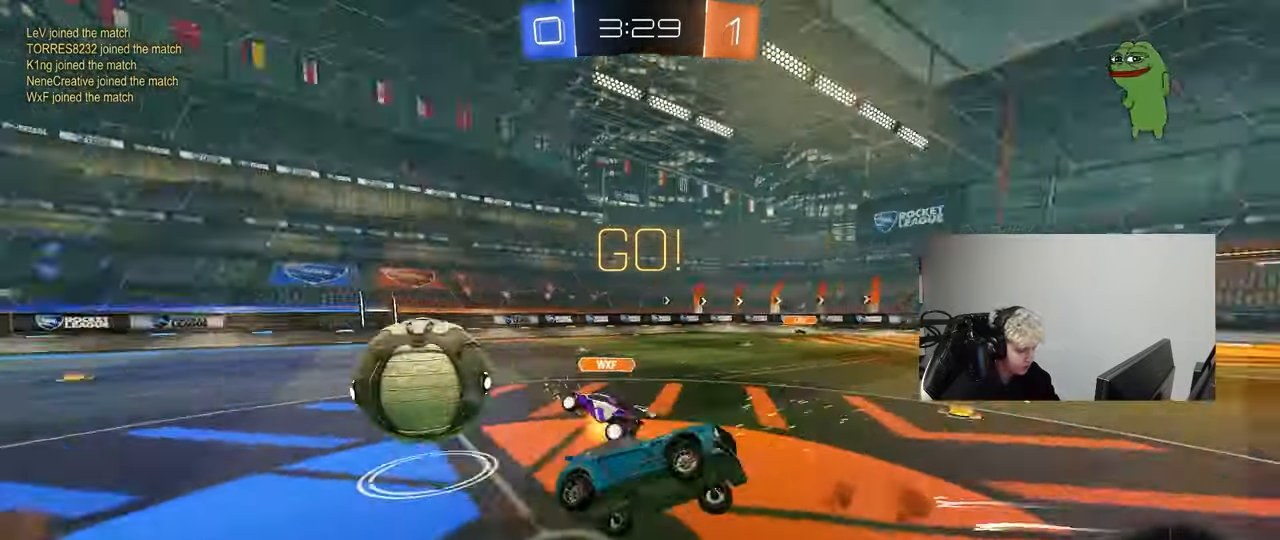
{"keys": ["a", "shift", "w"], "mouse": [], "mouse_move": "still", "events": [[50, "mouse_right", "up"], [500, "w", "down"]]}
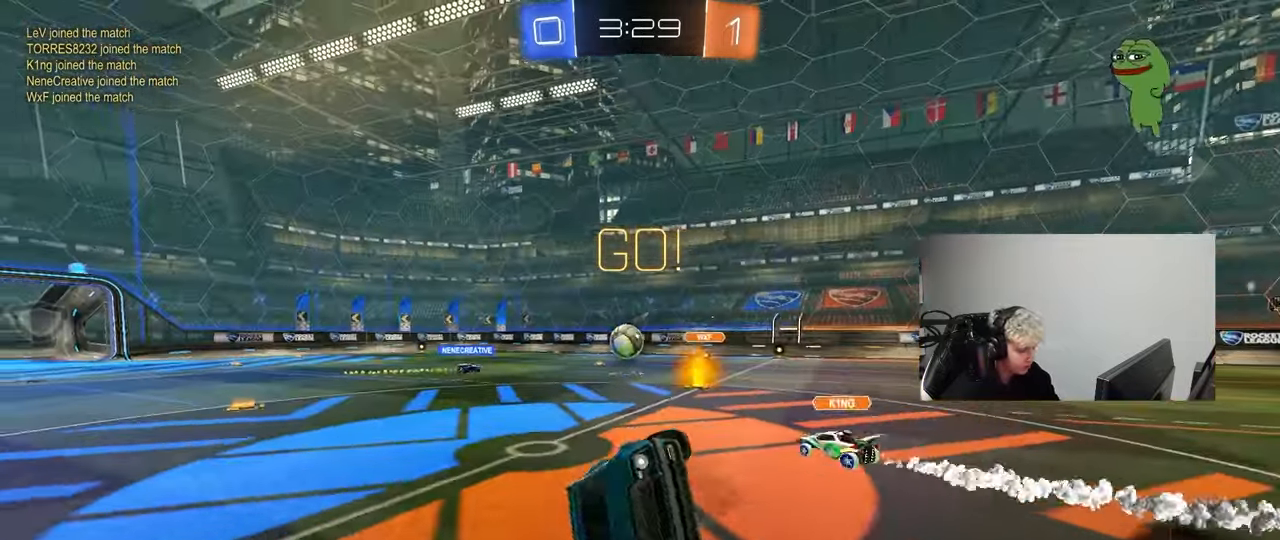
{"keys": ["d", "w"], "mouse": [], "mouse_move": "still", "events": [[117, "a", "up"], [117, "shift", "up"], [200, "d", "down"], [200, "w", "up"], [300, "w", "down"]]}
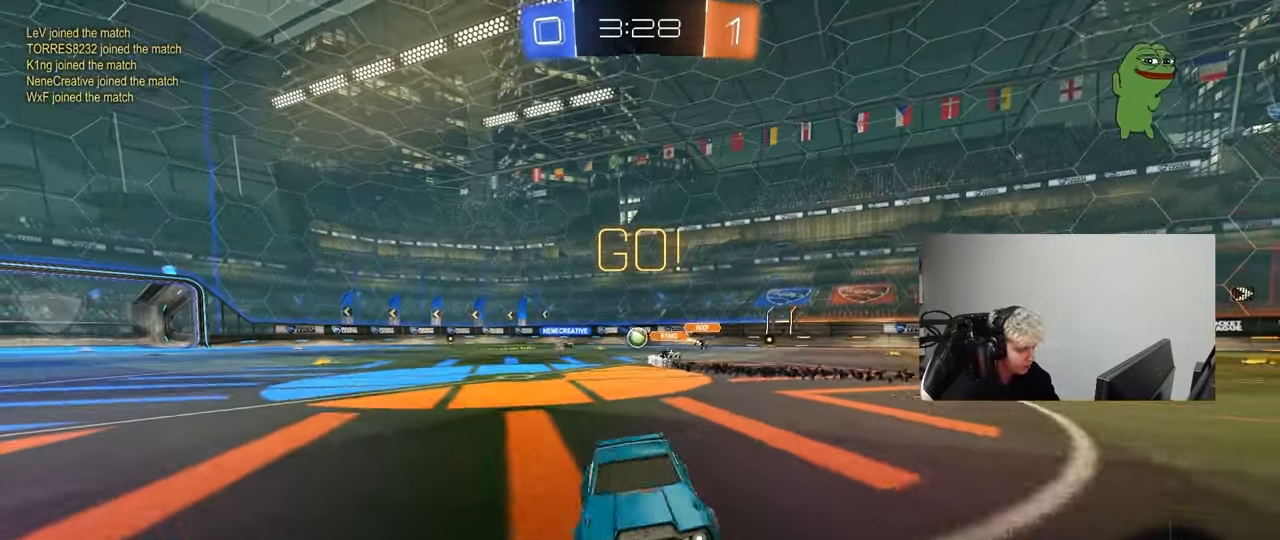
{"keys": ["w"], "mouse": ["left"], "mouse_move": "still", "events": [[367, "d", "up"], [400, "mouse_left", "down"], [400, "mouse_right", "down"], [500, "mouse_right", "up"]]}
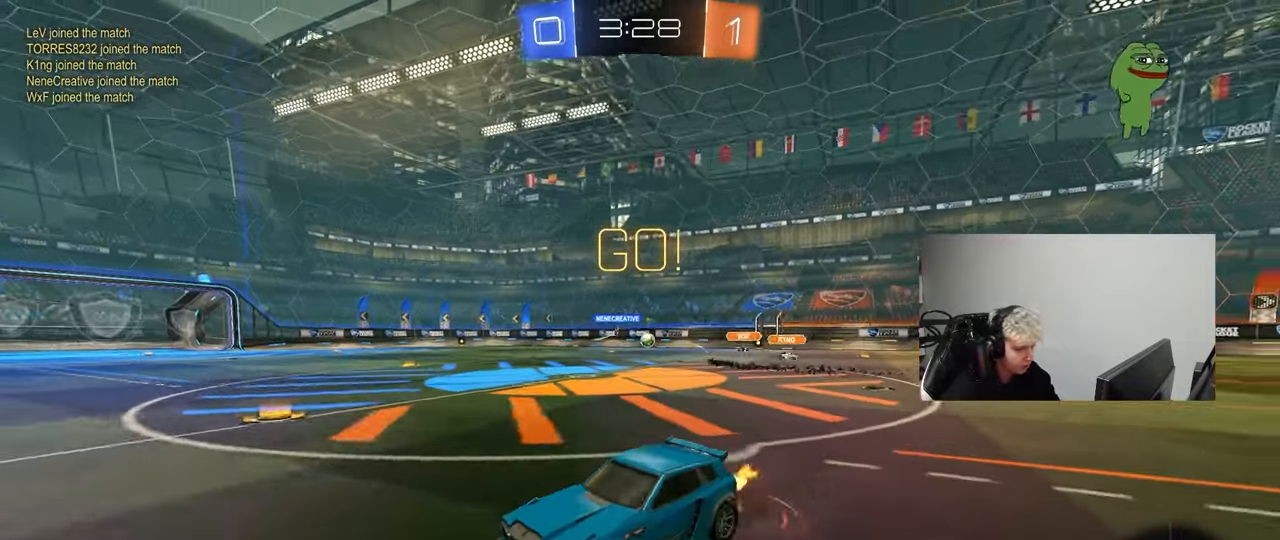
{"keys": ["space"], "mouse": [], "mouse_move": "still", "events": [[50, "mouse_right", "down"], [150, "mouse_left", "up"], [233, "mouse_right", "up"], [417, "space", "down"], [417, "w", "up"]]}
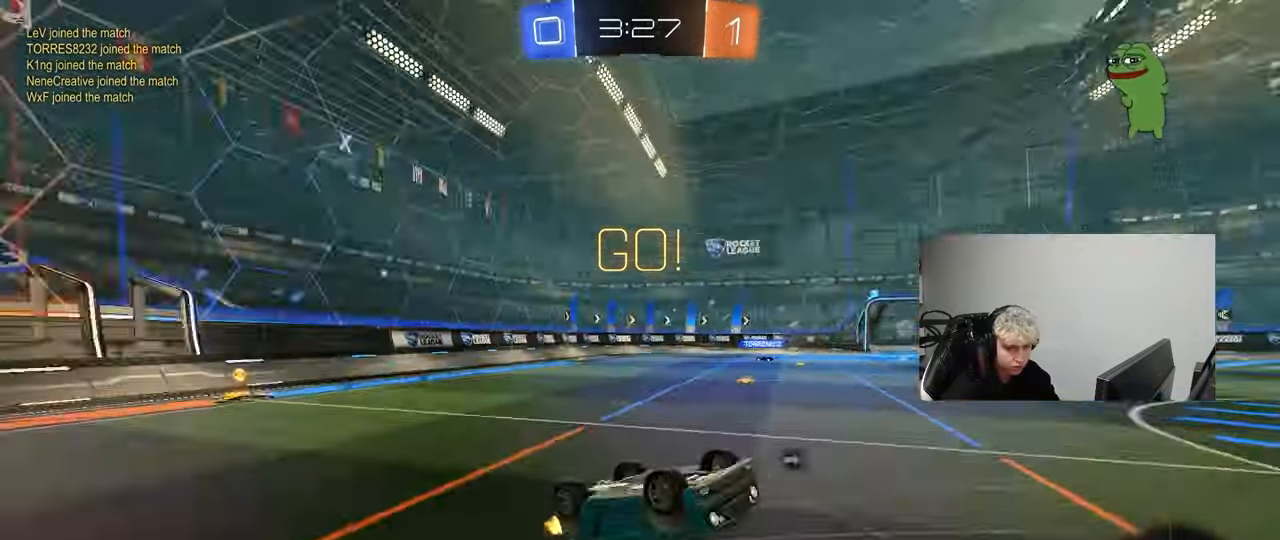
{"keys": ["space"], "mouse": [], "mouse_move": "still", "events": [[117, "space", "up"], [400, "space", "down"]]}
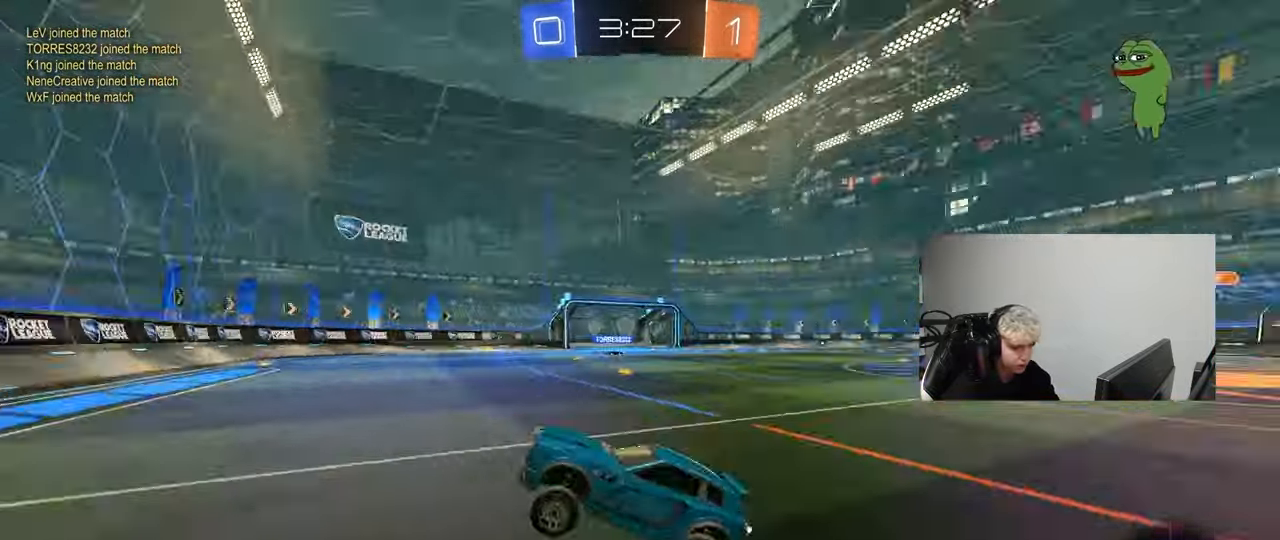
{"keys": ["d", "w"], "mouse": ["left"], "mouse_move": "still", "events": [[83, "a", "down"], [83, "space", "up"], [83, "w", "down"], [133, "a", "up"], [167, "mouse_left", "down"], [217, "d", "down"], [267, "shift", "down"], [367, "mouse_left", "up"], [450, "shift", "up"], [500, "mouse_left", "down"]]}